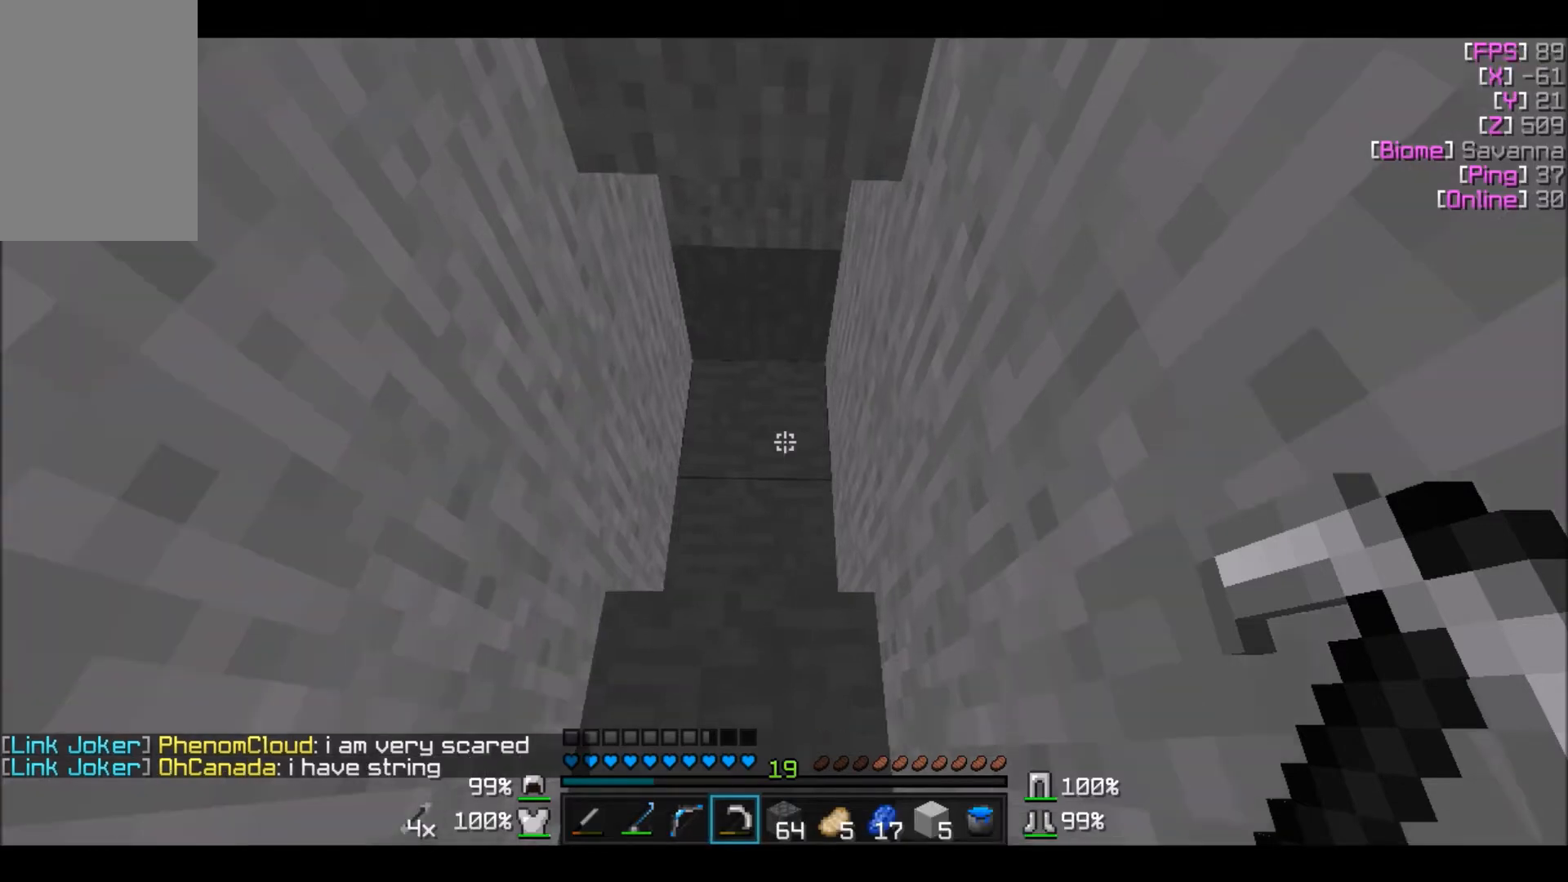
Gameplay with keyboard and mouse; each line is a JSON object with the keys and mouse buttons held at the frame after it. "events" lists presses ("down") and releases ("up") of "a", "d", "s", "w", "mouse_left" and "mouse_right" between this image and that frame as [ms after this image, input, new state], when the widget could be followed in between. "mouse_left", "mouse_right" = the "left", "right" buttons of the "mouse" list. No other keys are recorded. Fast repeated clicks can show as one long hold. Mouse movement is not recorded.
{"keys": [], "mouse": ["left"], "events": [[100, "mouse_left", "down"]]}
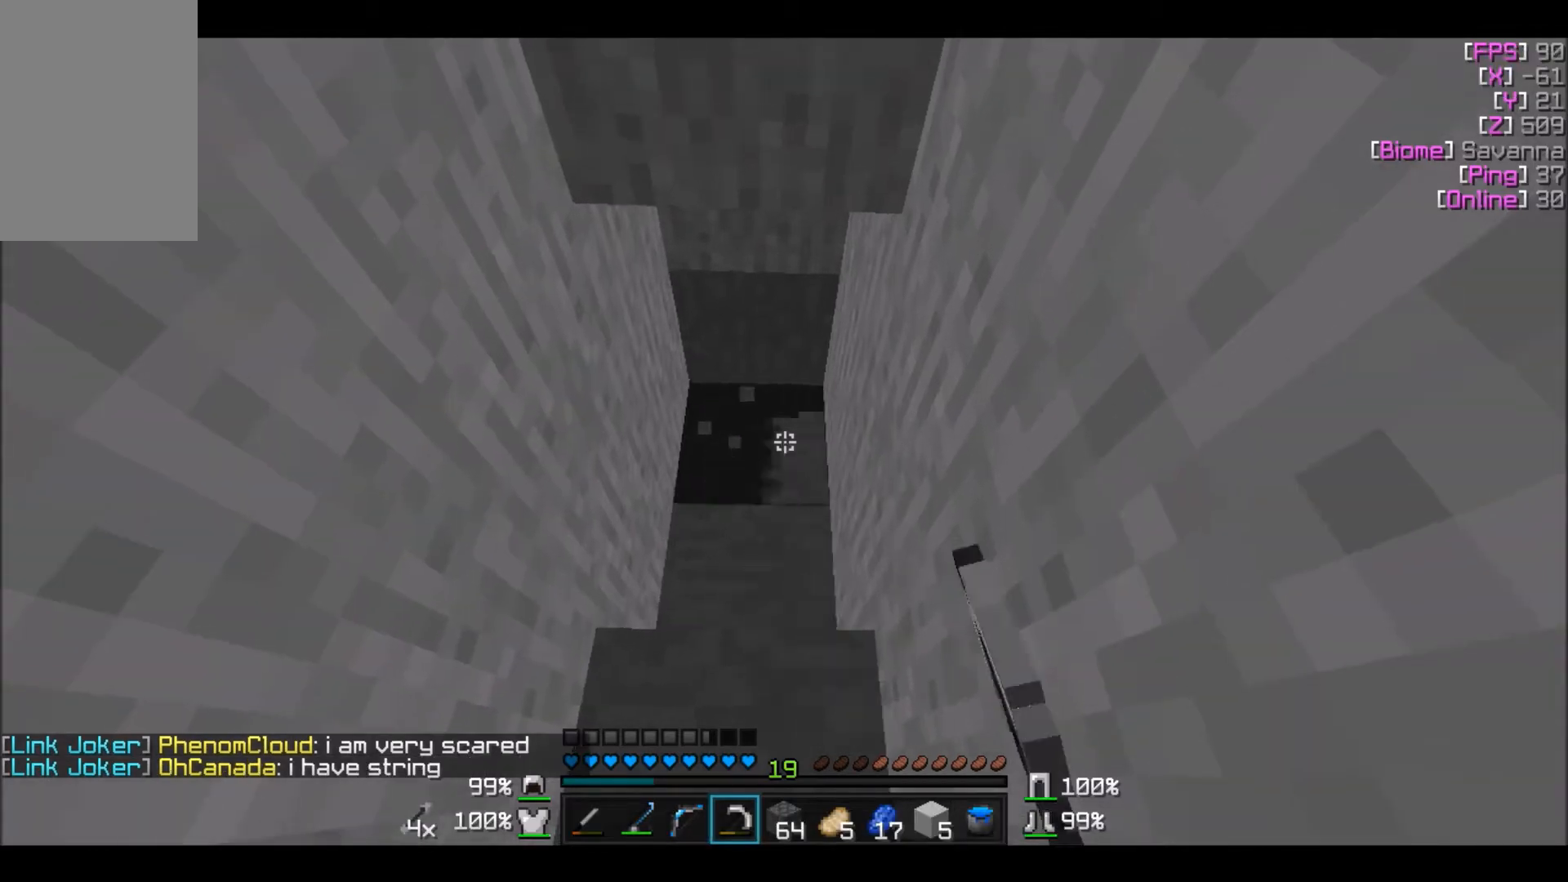
{"keys": [], "mouse": [], "events": [[300, "mouse_left", "up"]]}
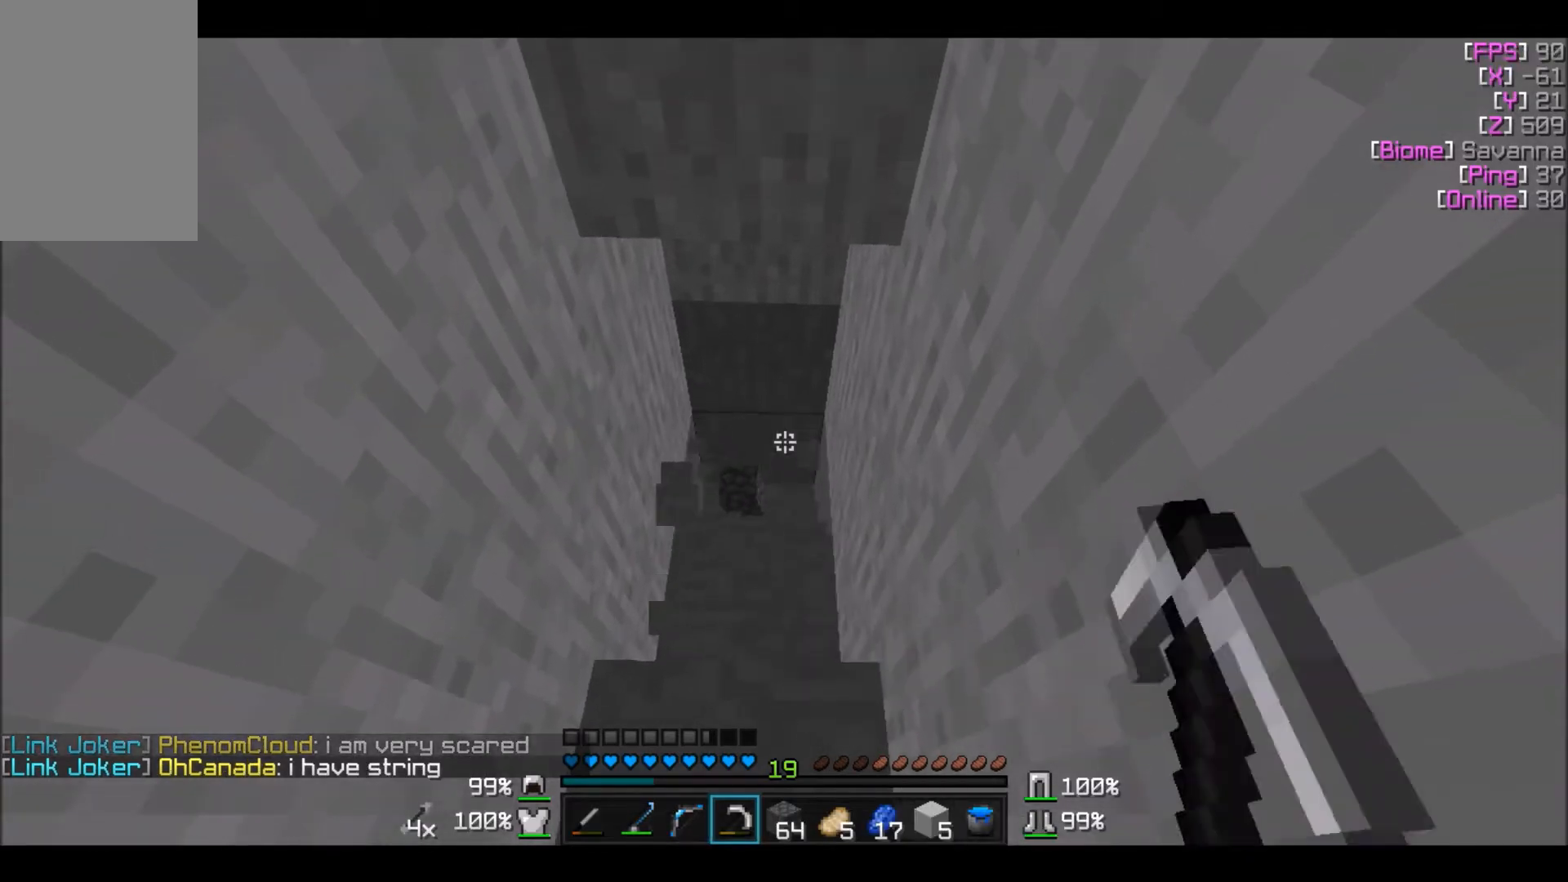
{"keys": [], "mouse": ["left"], "events": [[101, "mouse_left", "down"]]}
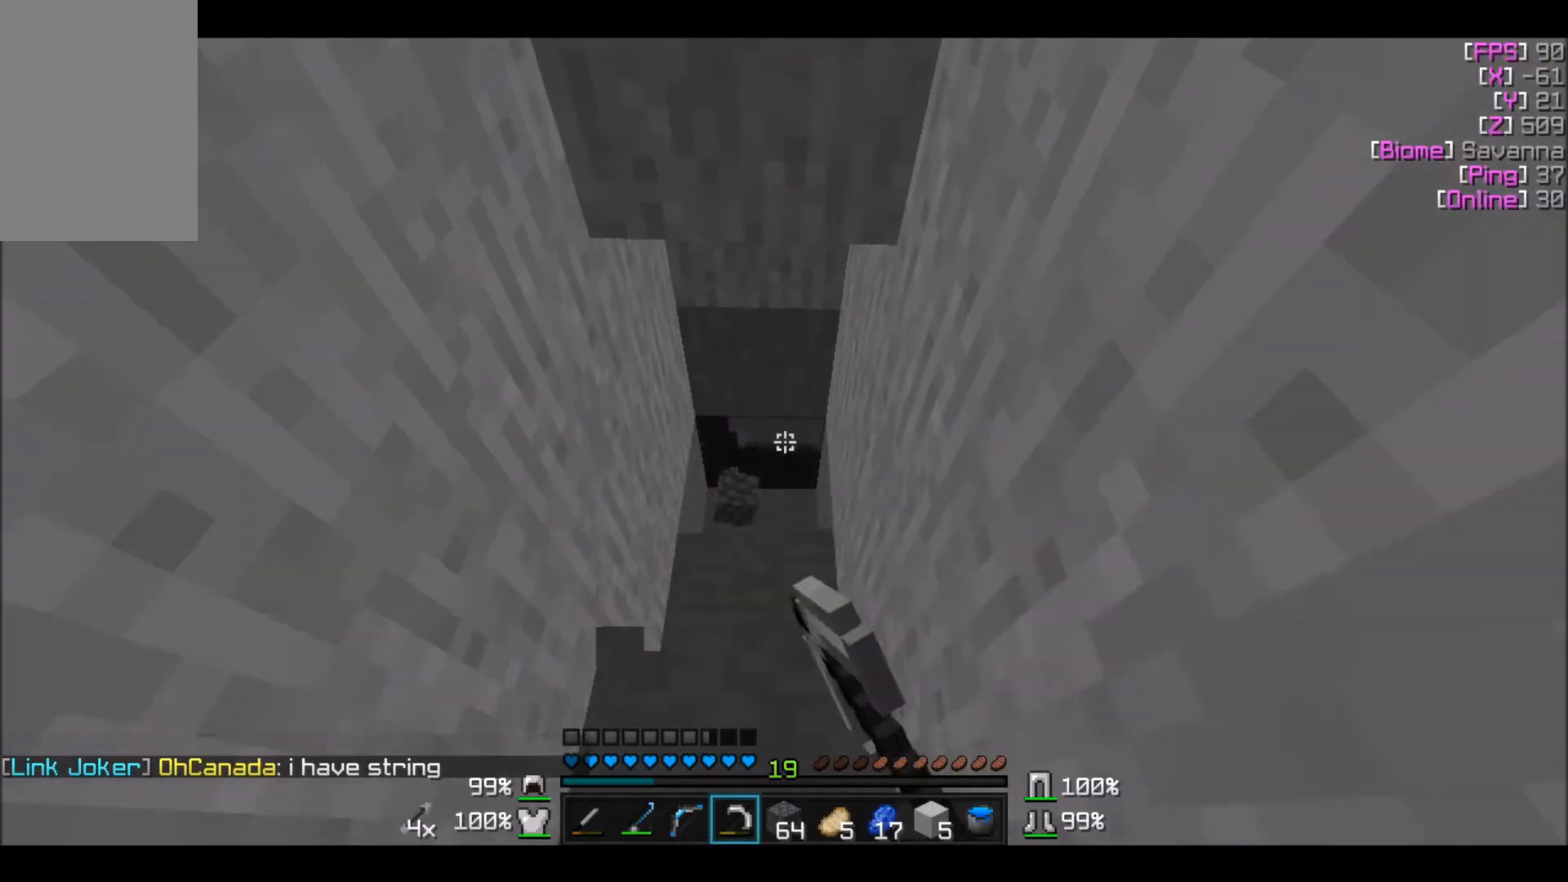
{"keys": ["w"], "mouse": ["left"], "events": [[33, "w", "down"]]}
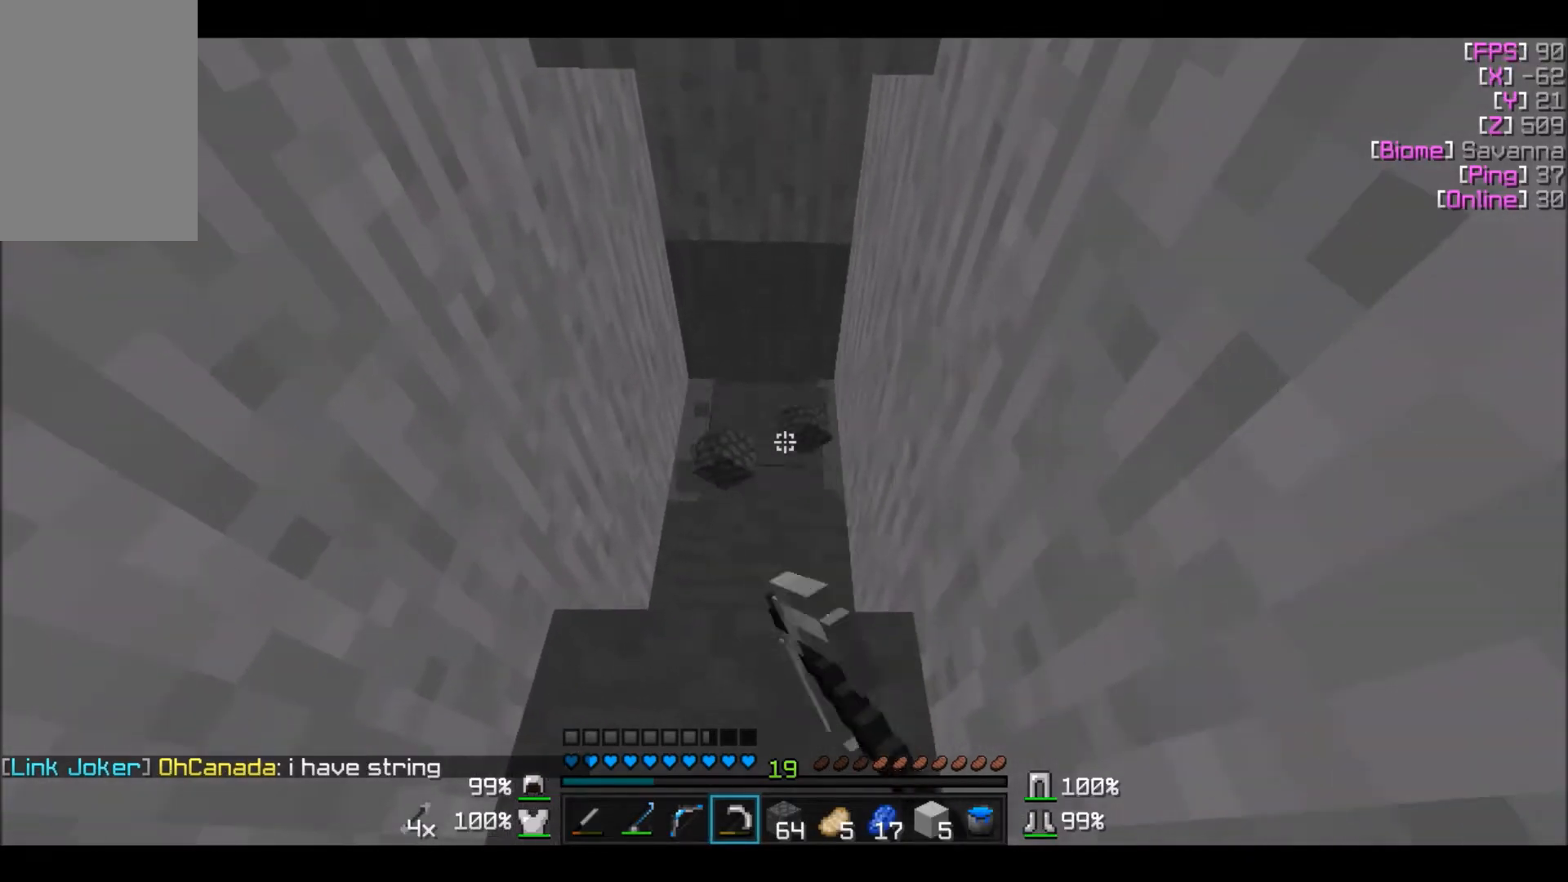
{"keys": ["w"], "mouse": ["left"], "events": []}
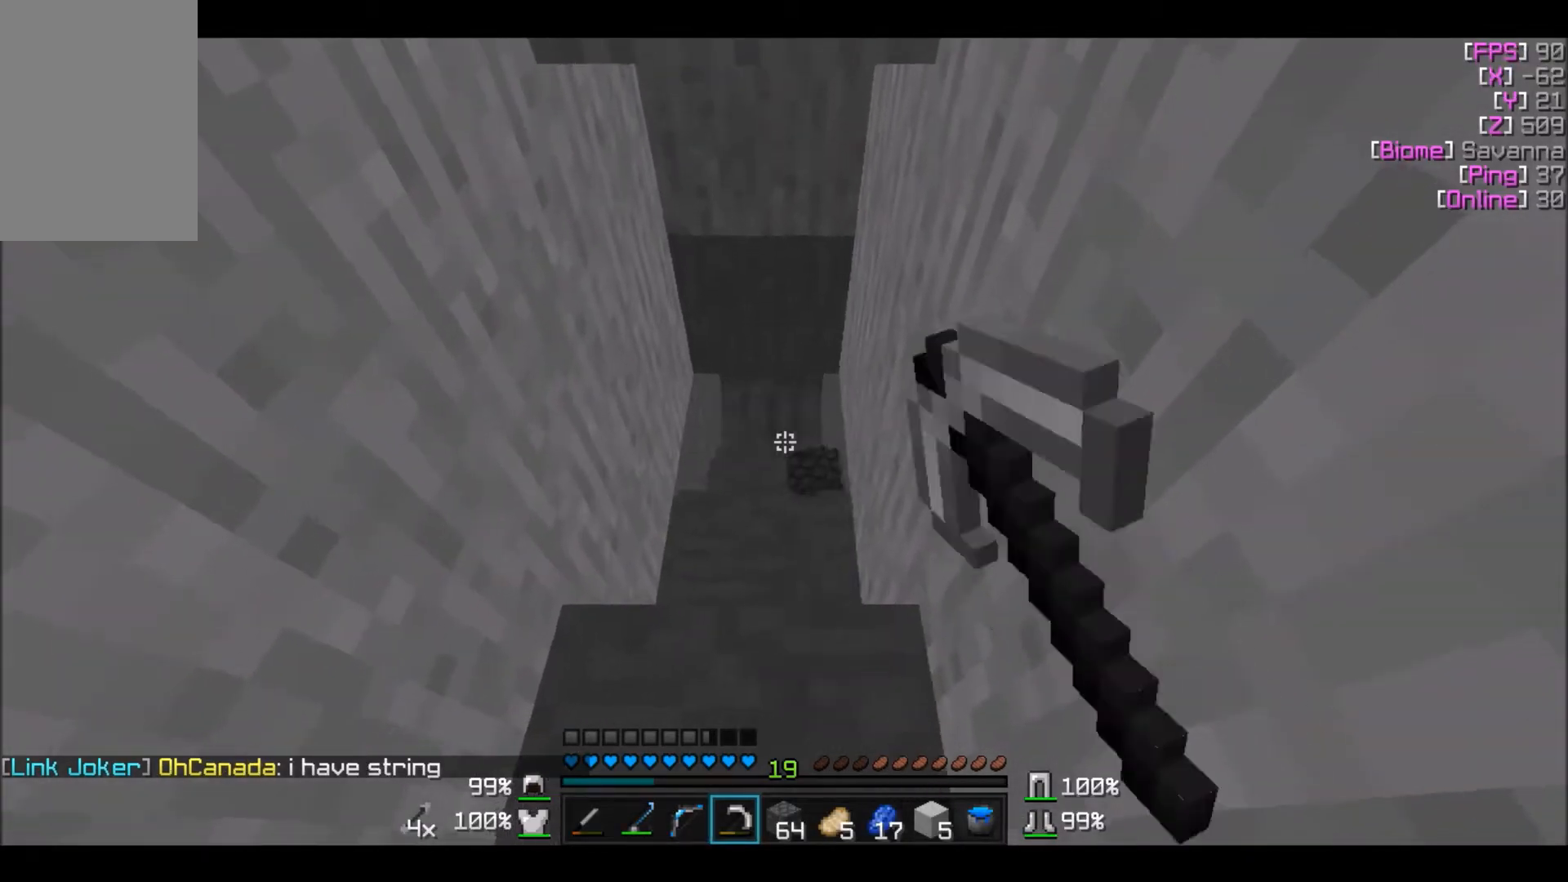
{"keys": ["w"], "mouse": ["left"], "events": []}
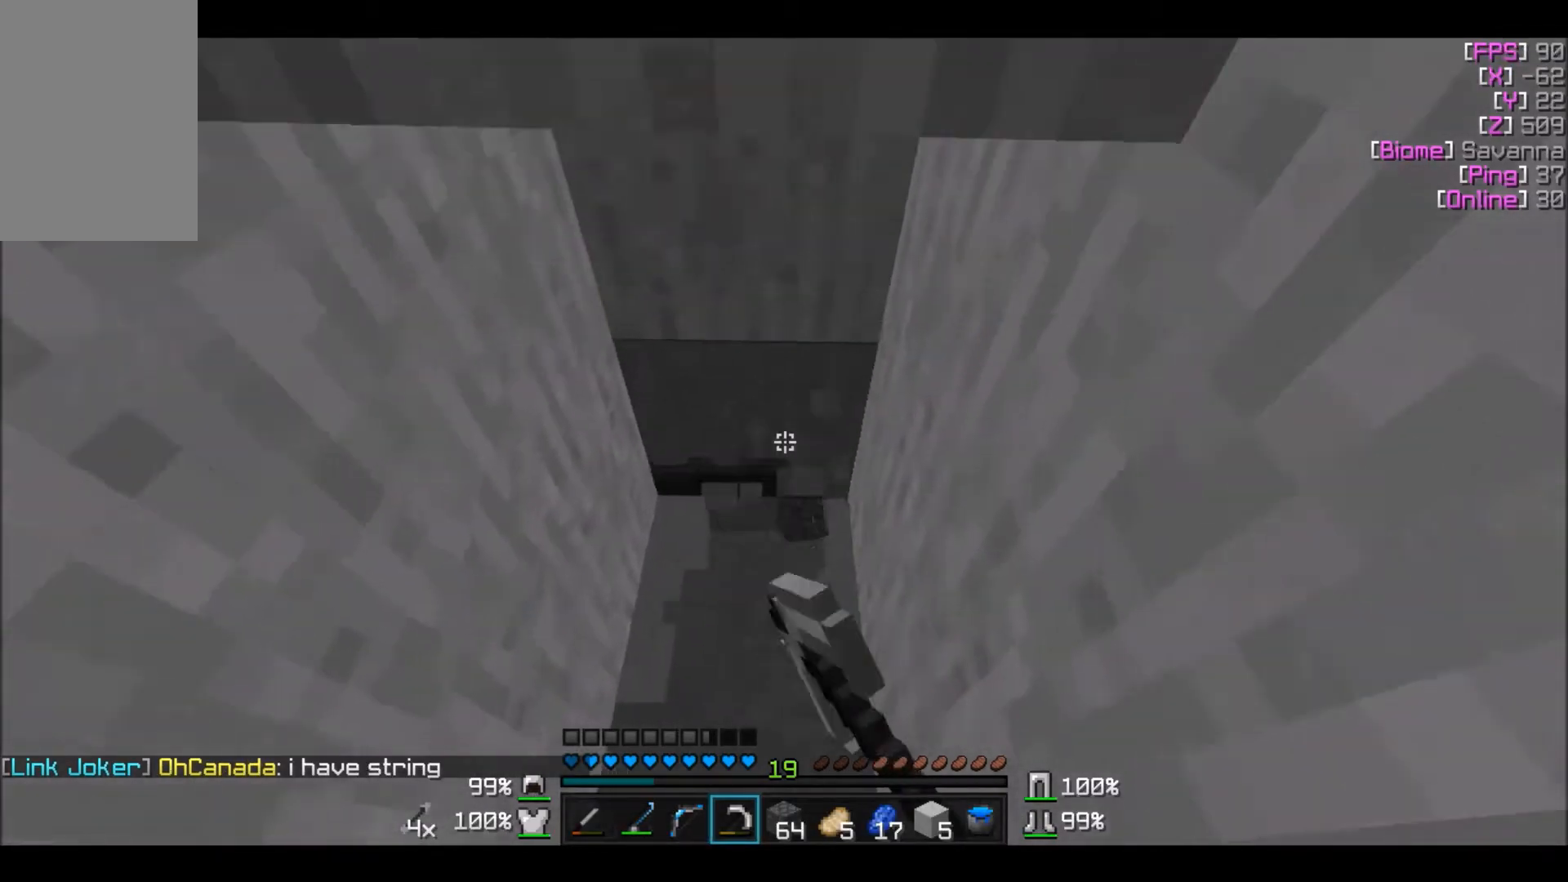
{"keys": ["w"], "mouse": ["left"], "events": [[34, "w", "up"], [201, "w", "down"]]}
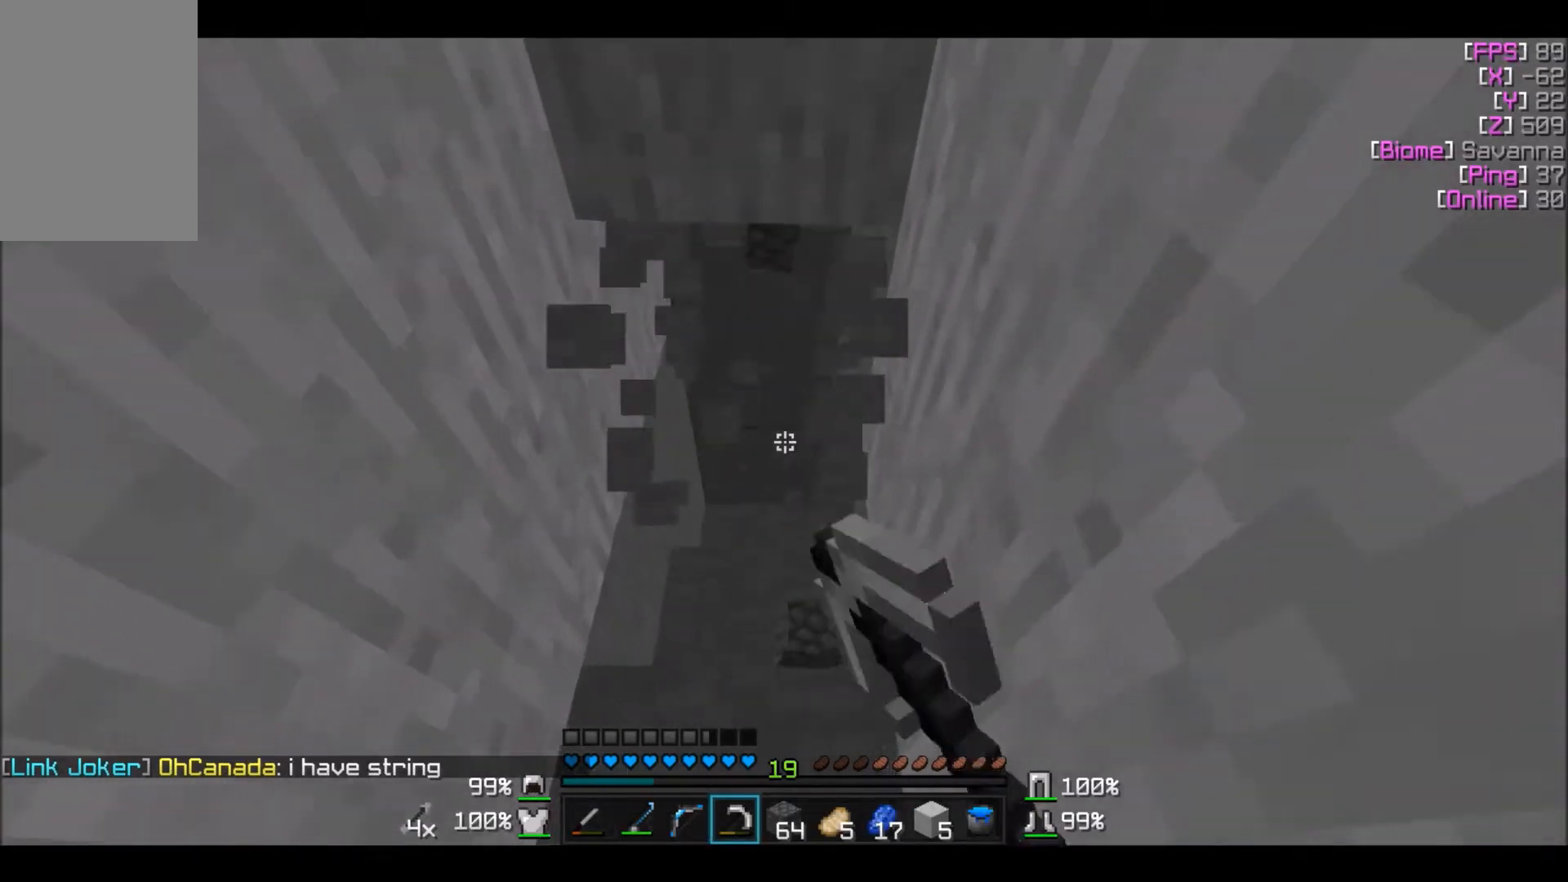
{"keys": ["w"], "mouse": ["left"], "events": []}
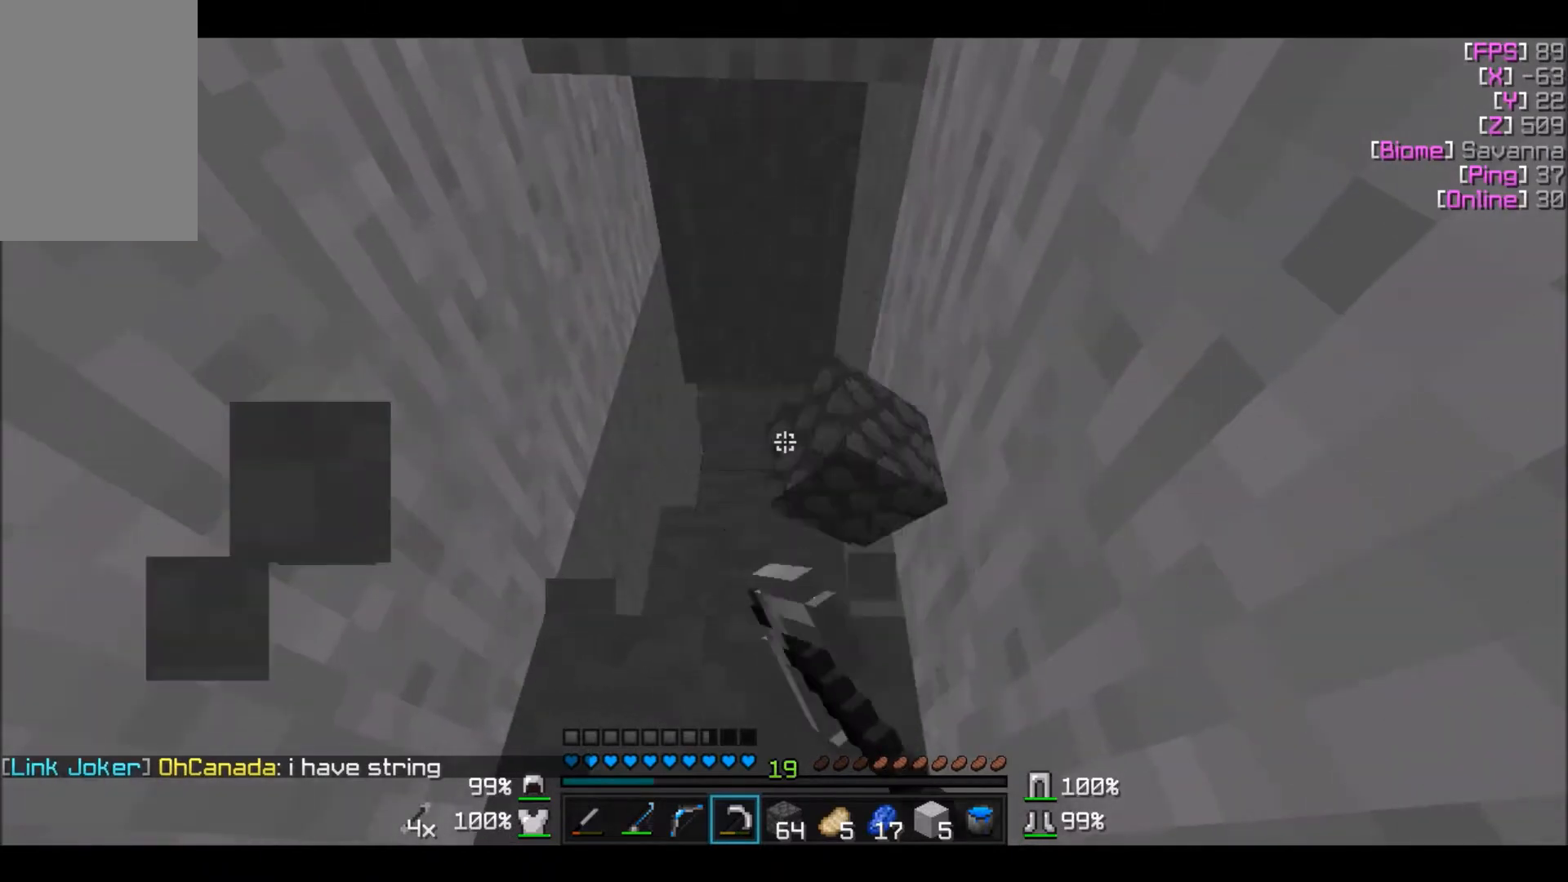
{"keys": ["w"], "mouse": ["left"], "events": []}
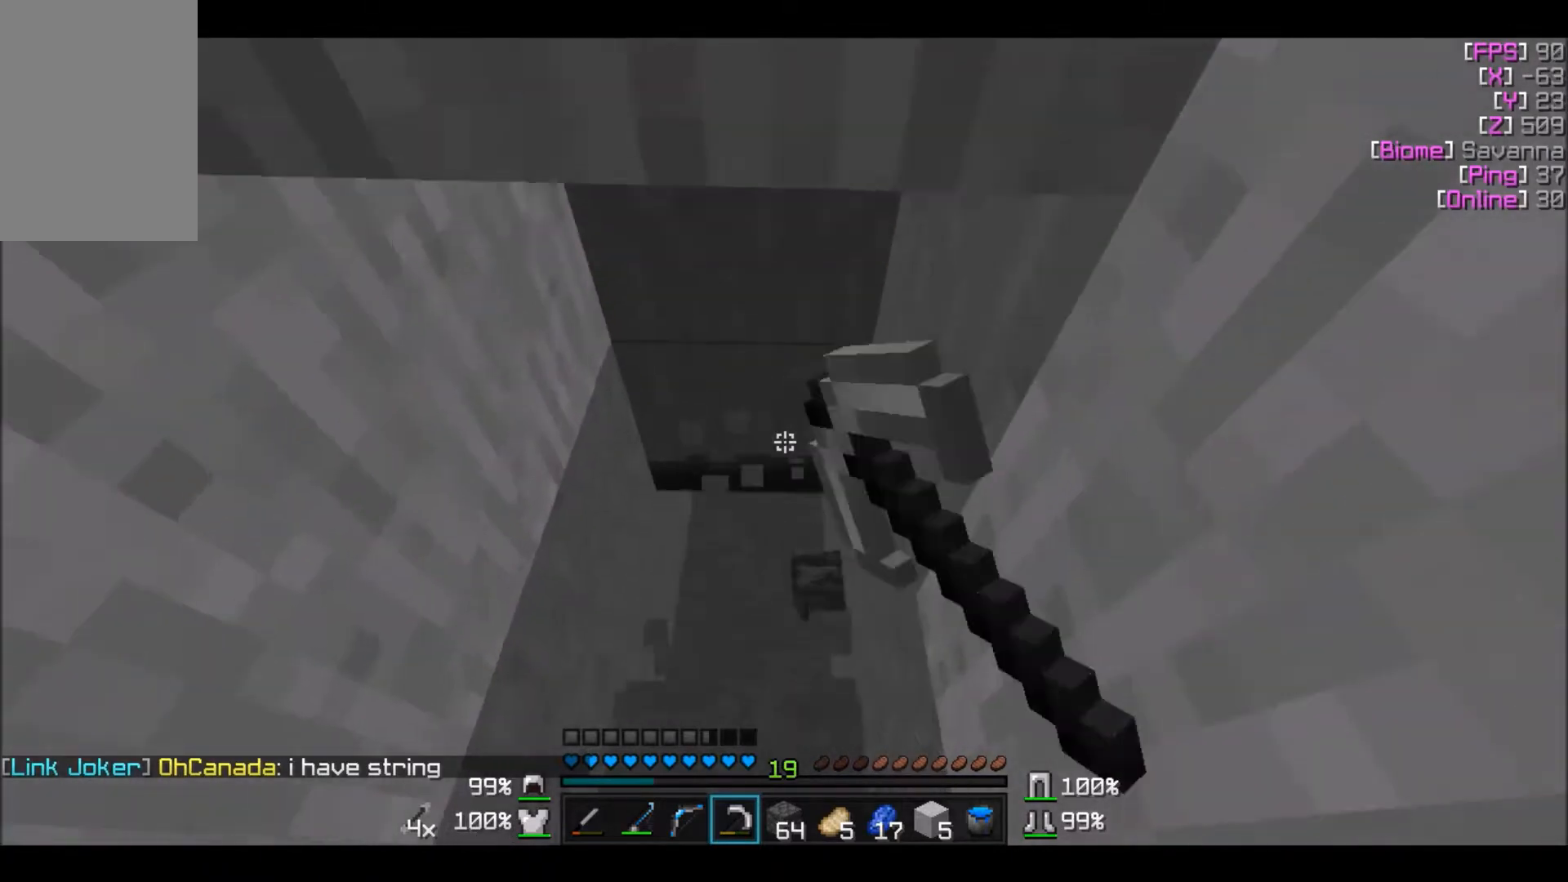
{"keys": ["w"], "mouse": ["left"], "events": []}
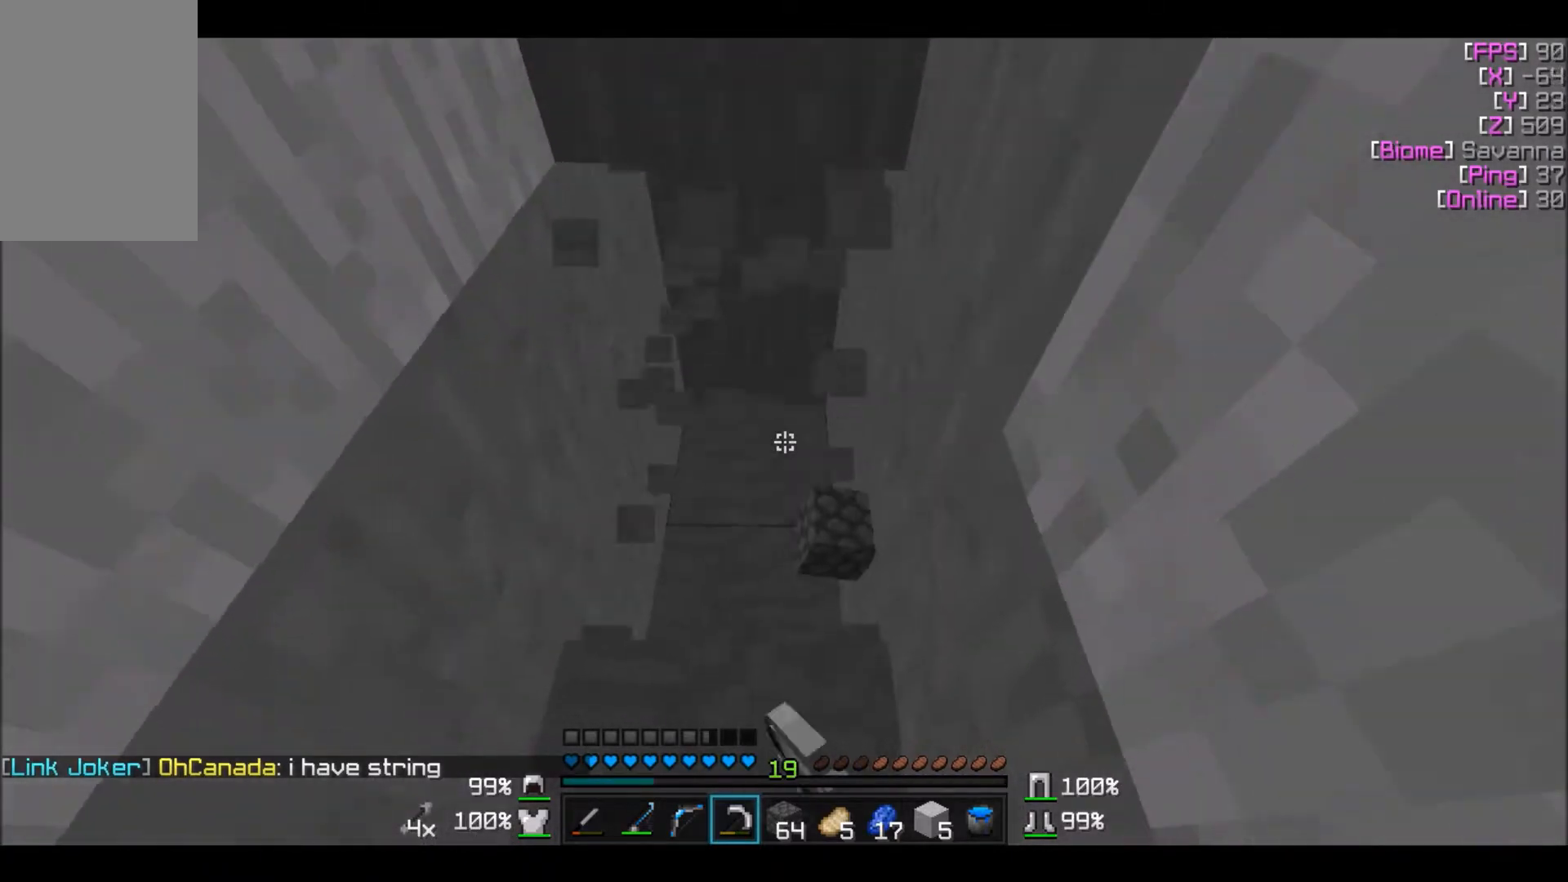
{"keys": ["w"], "mouse": ["left"], "events": []}
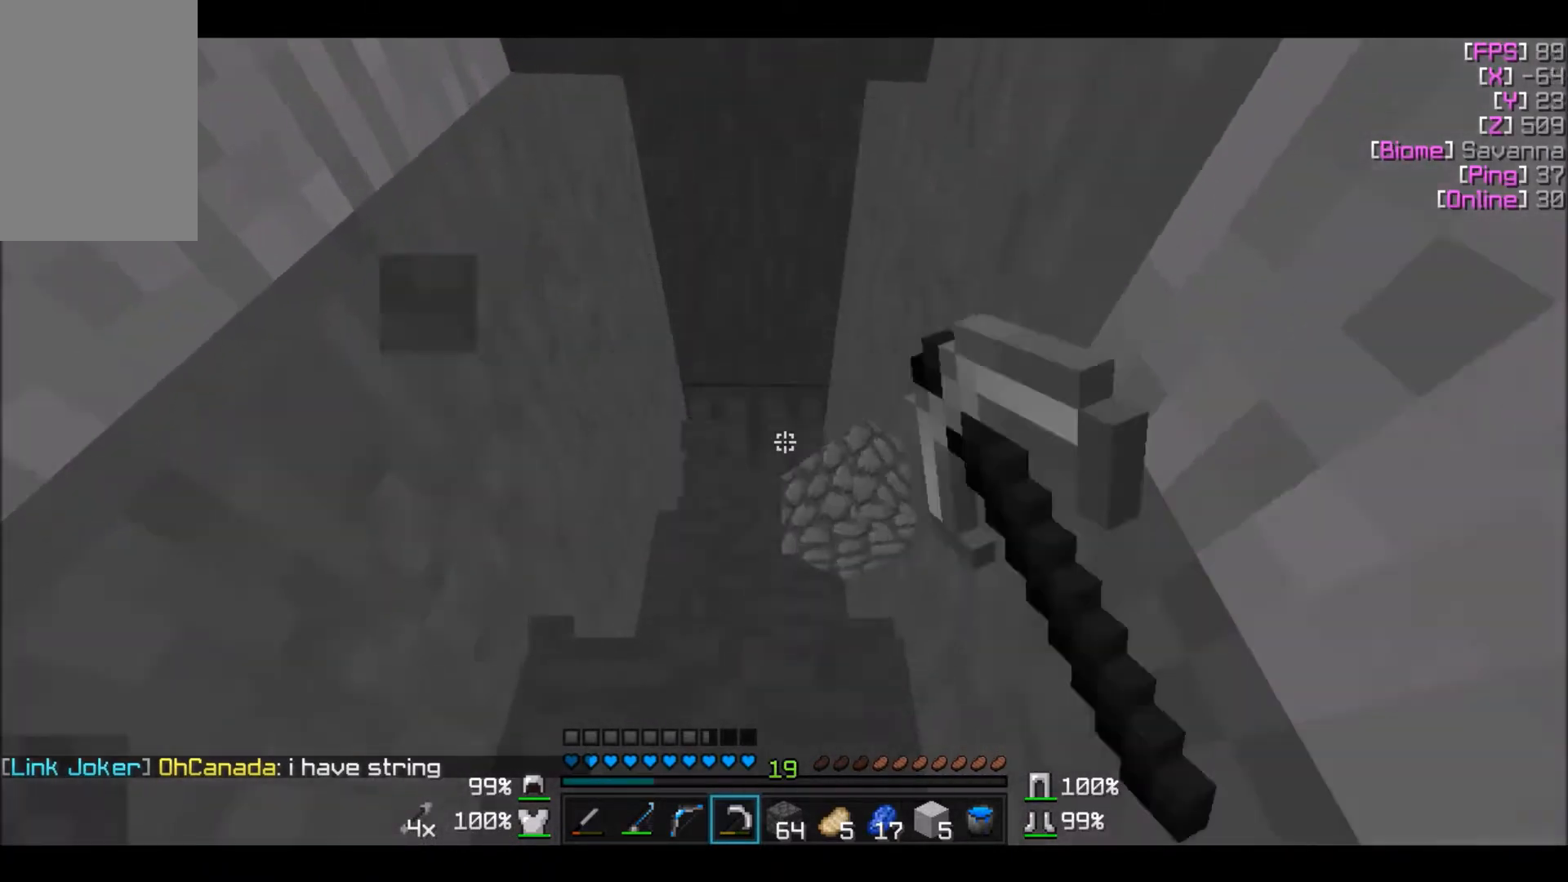
{"keys": [], "mouse": ["left"], "events": [[434, "w", "up"]]}
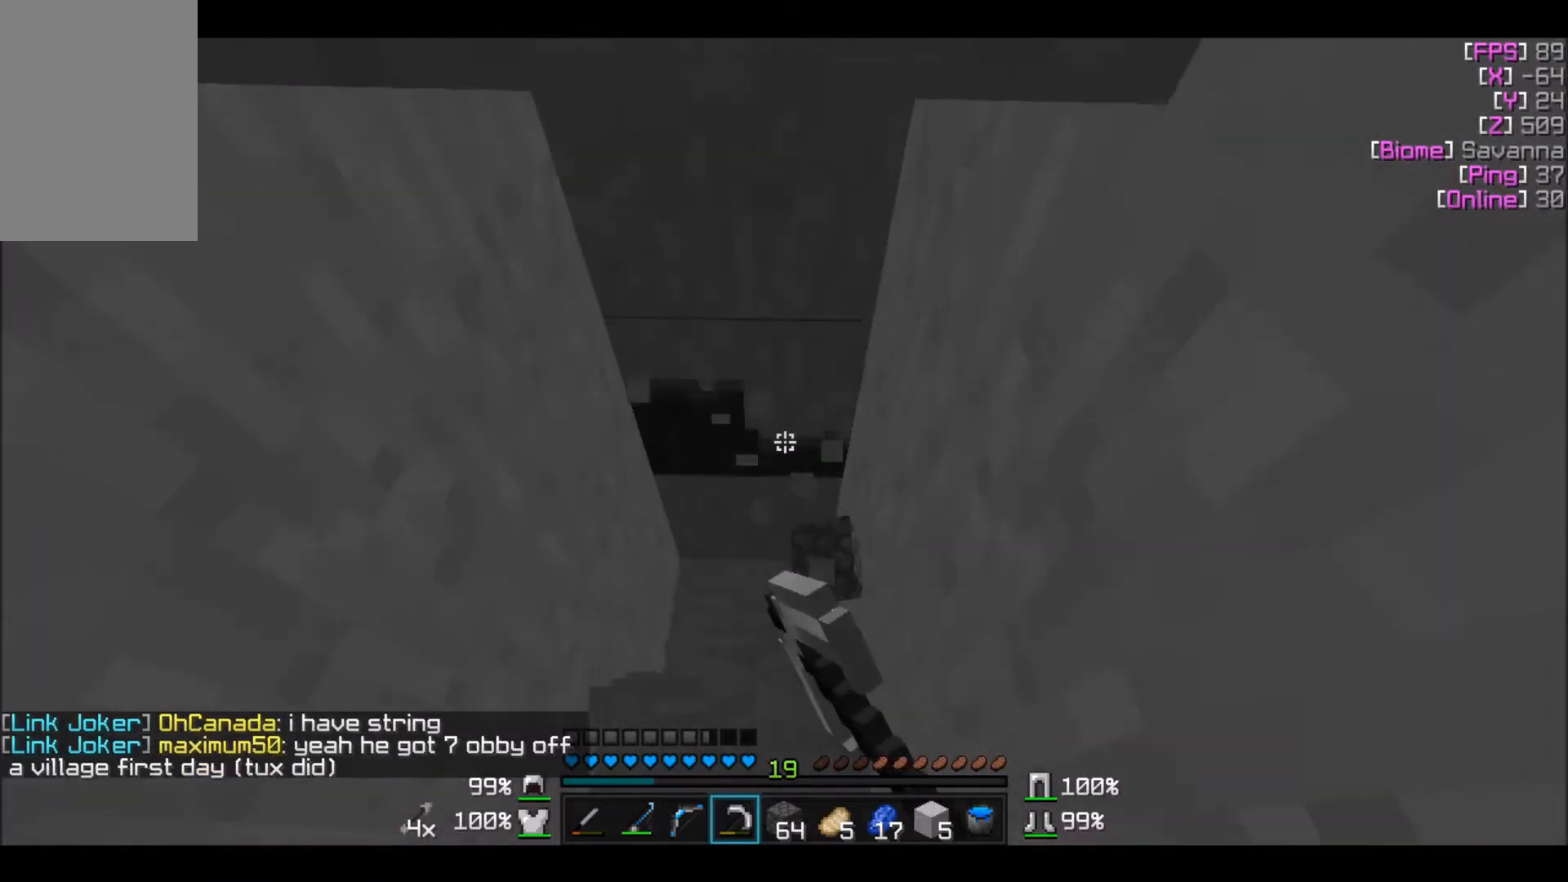
{"keys": [], "mouse": ["left"], "events": []}
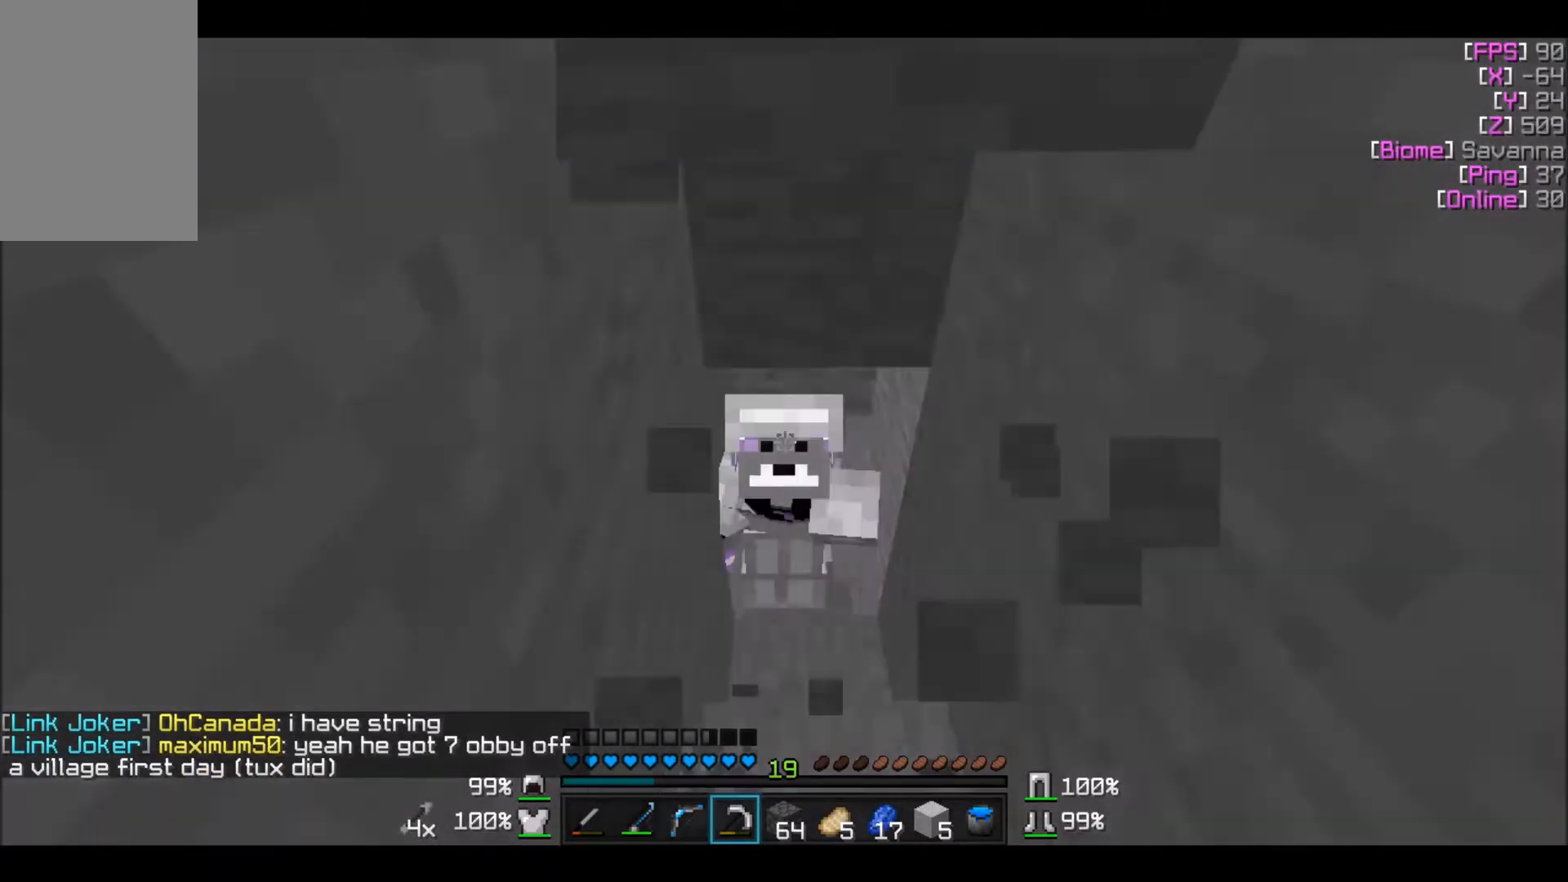
{"keys": ["w"], "mouse": ["left"], "events": [[400, "w", "down"]]}
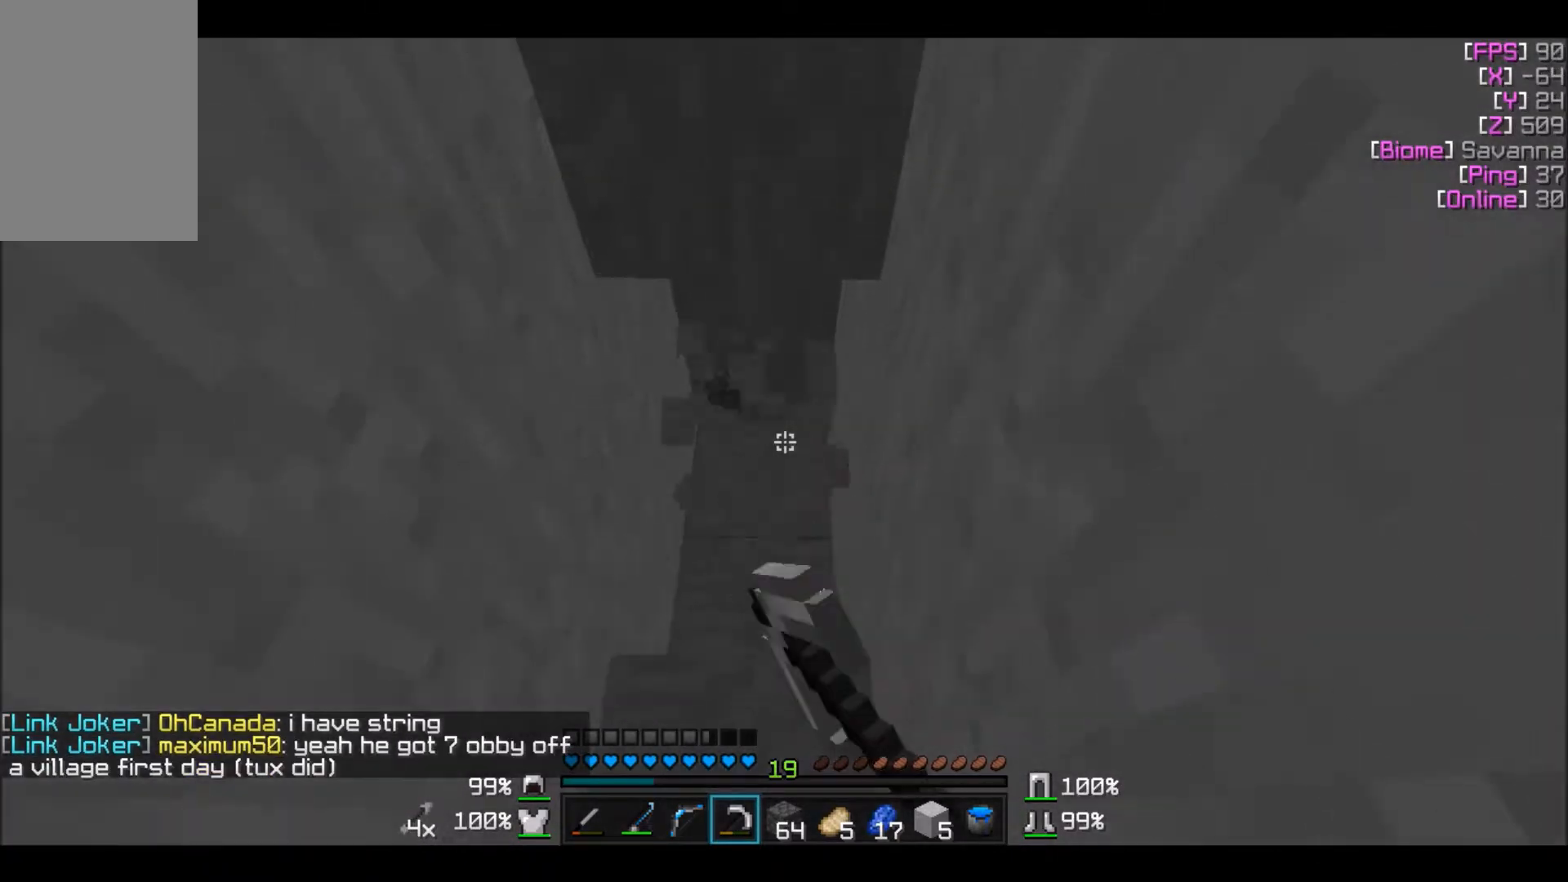
{"keys": ["w"], "mouse": ["left"], "events": []}
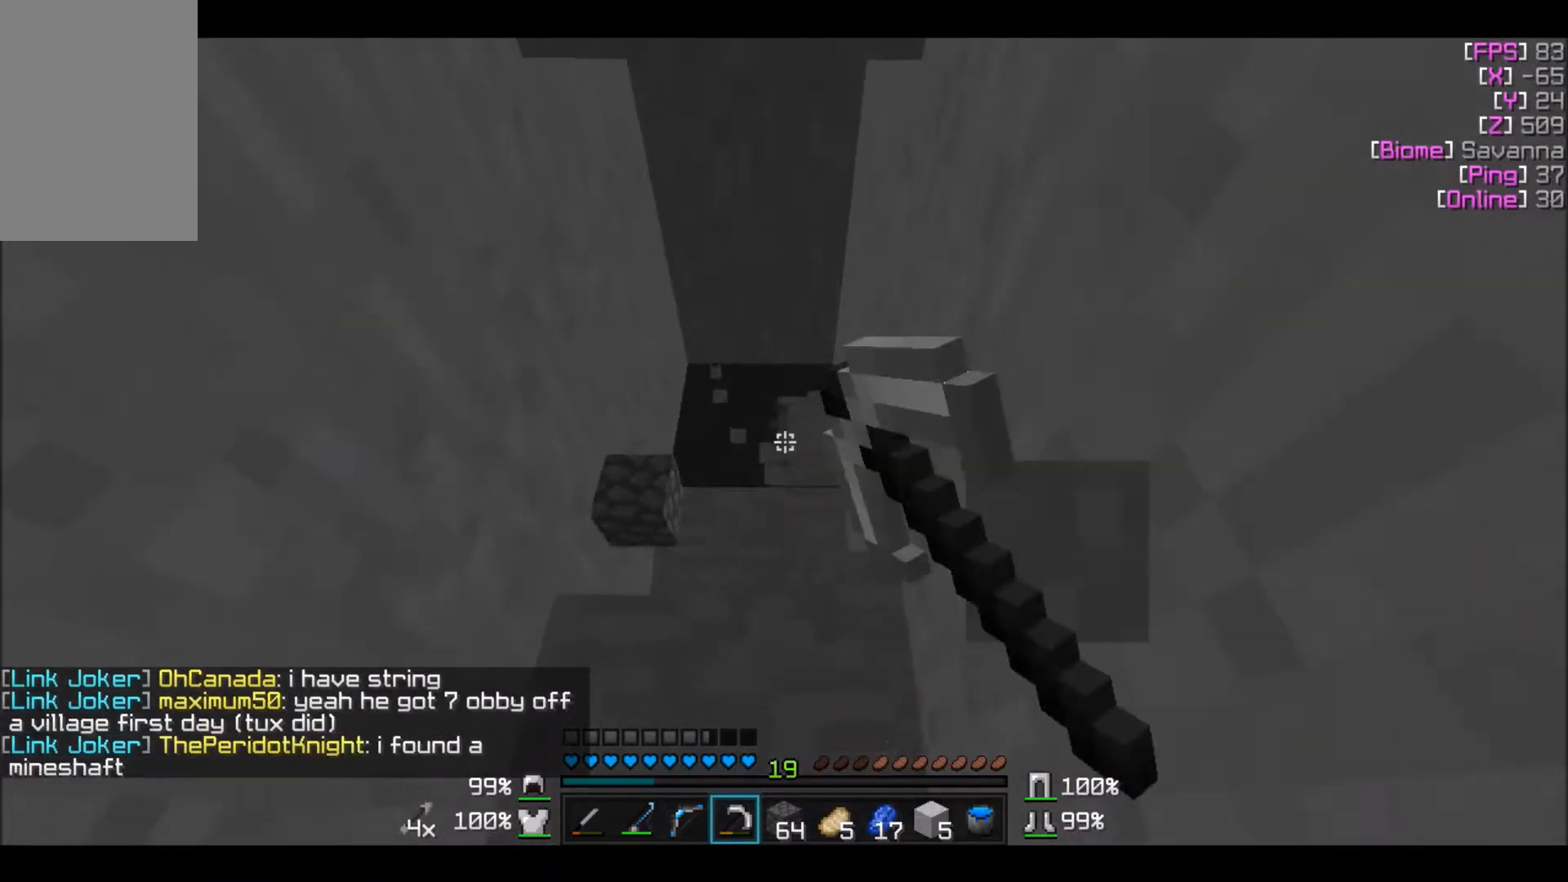
{"keys": ["w"], "mouse": ["left"], "events": []}
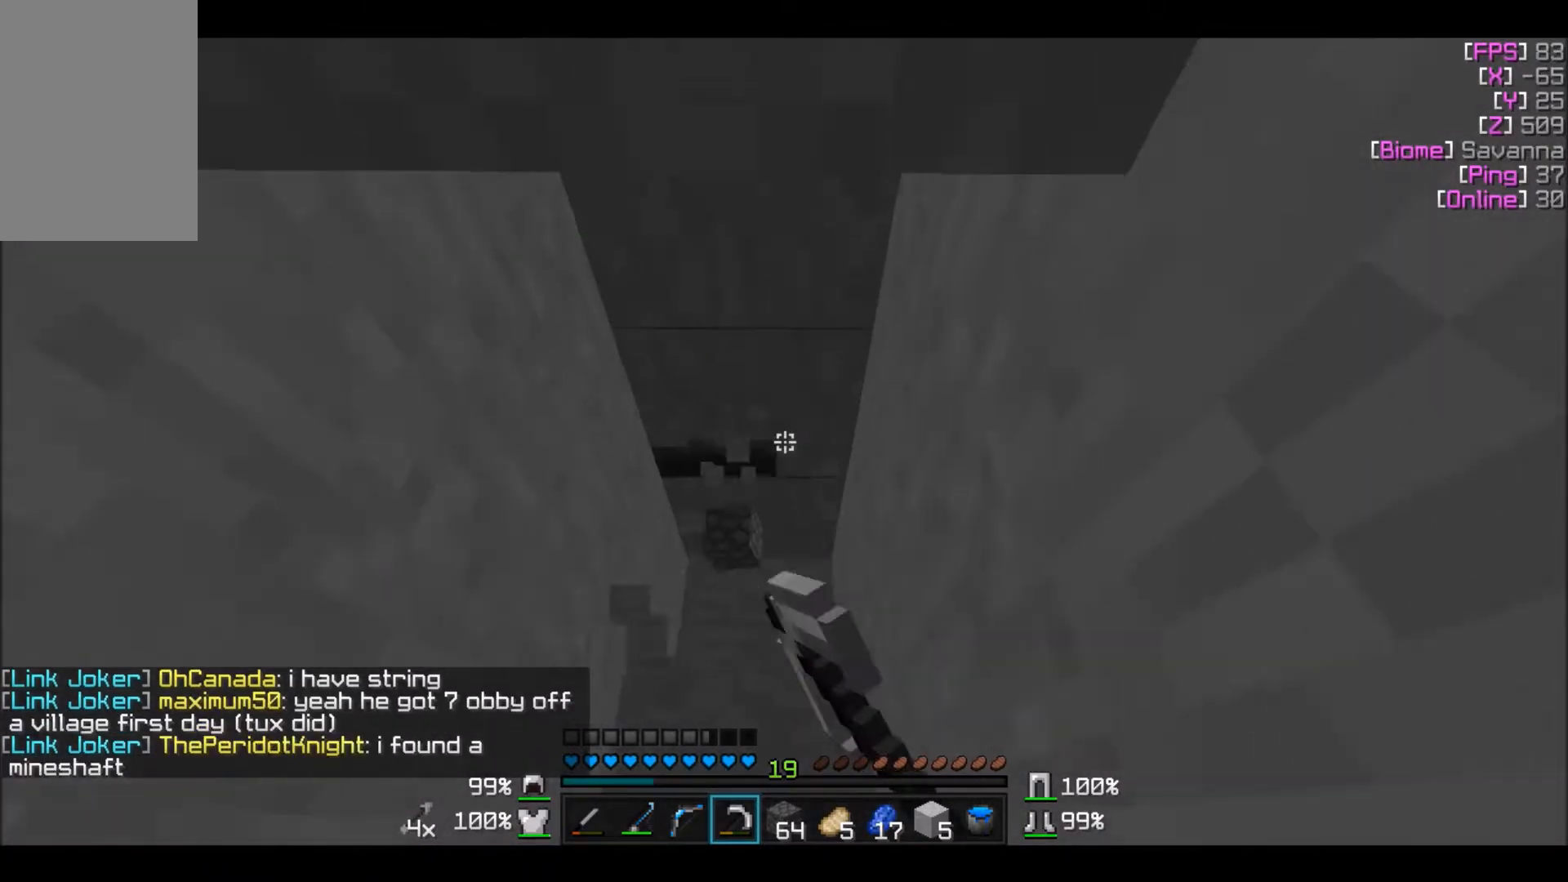
{"keys": [], "mouse": ["left"], "events": [[34, "w", "up"]]}
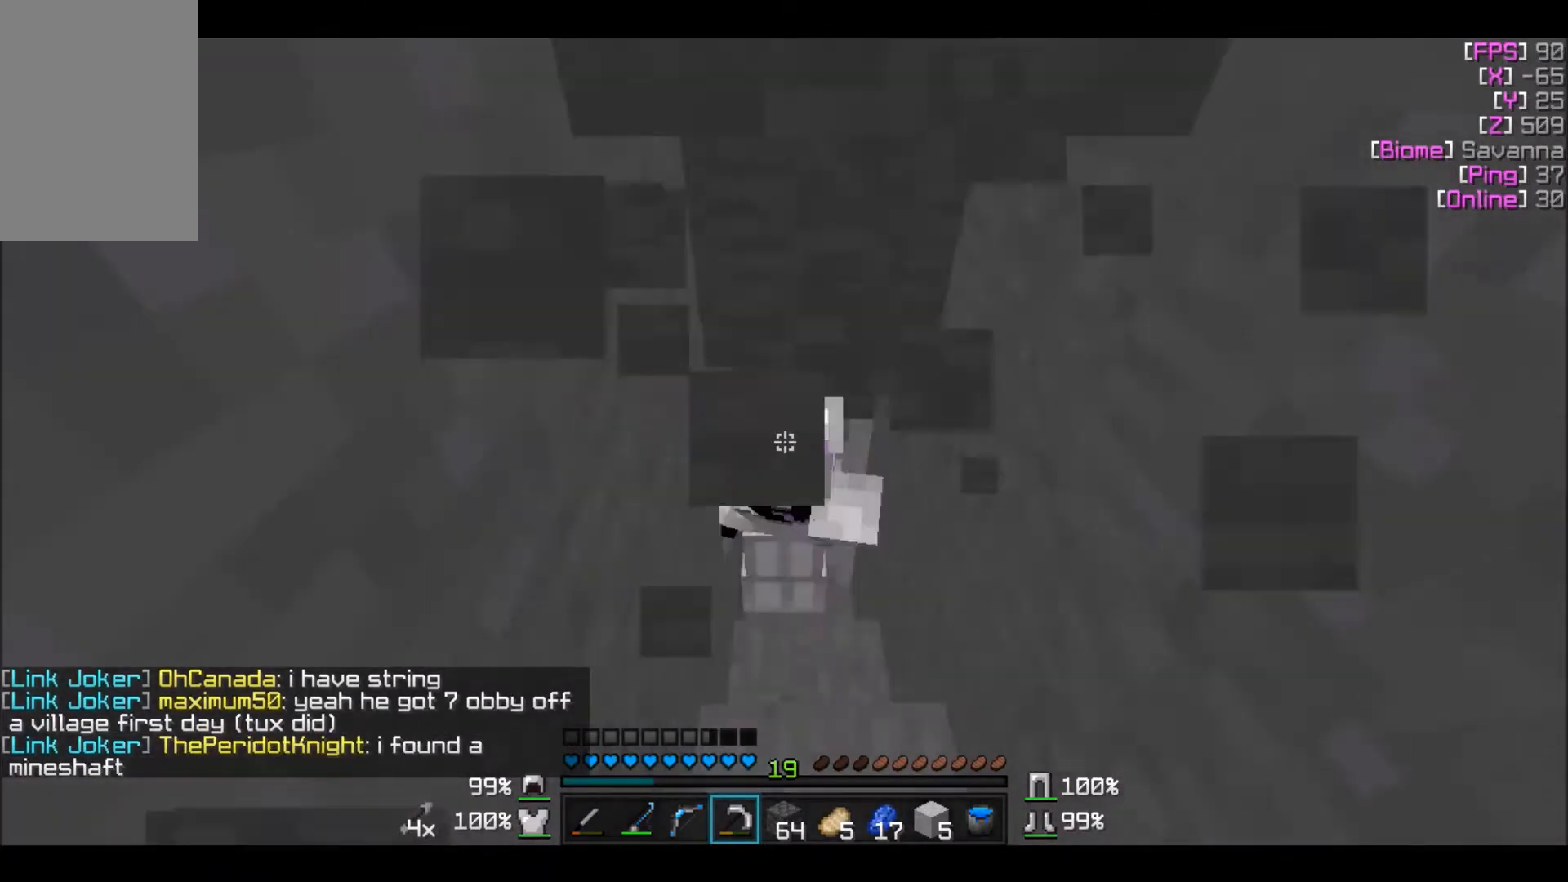
{"keys": ["a", "w"], "mouse": ["left"], "events": [[400, "a", "down"], [400, "w", "down"]]}
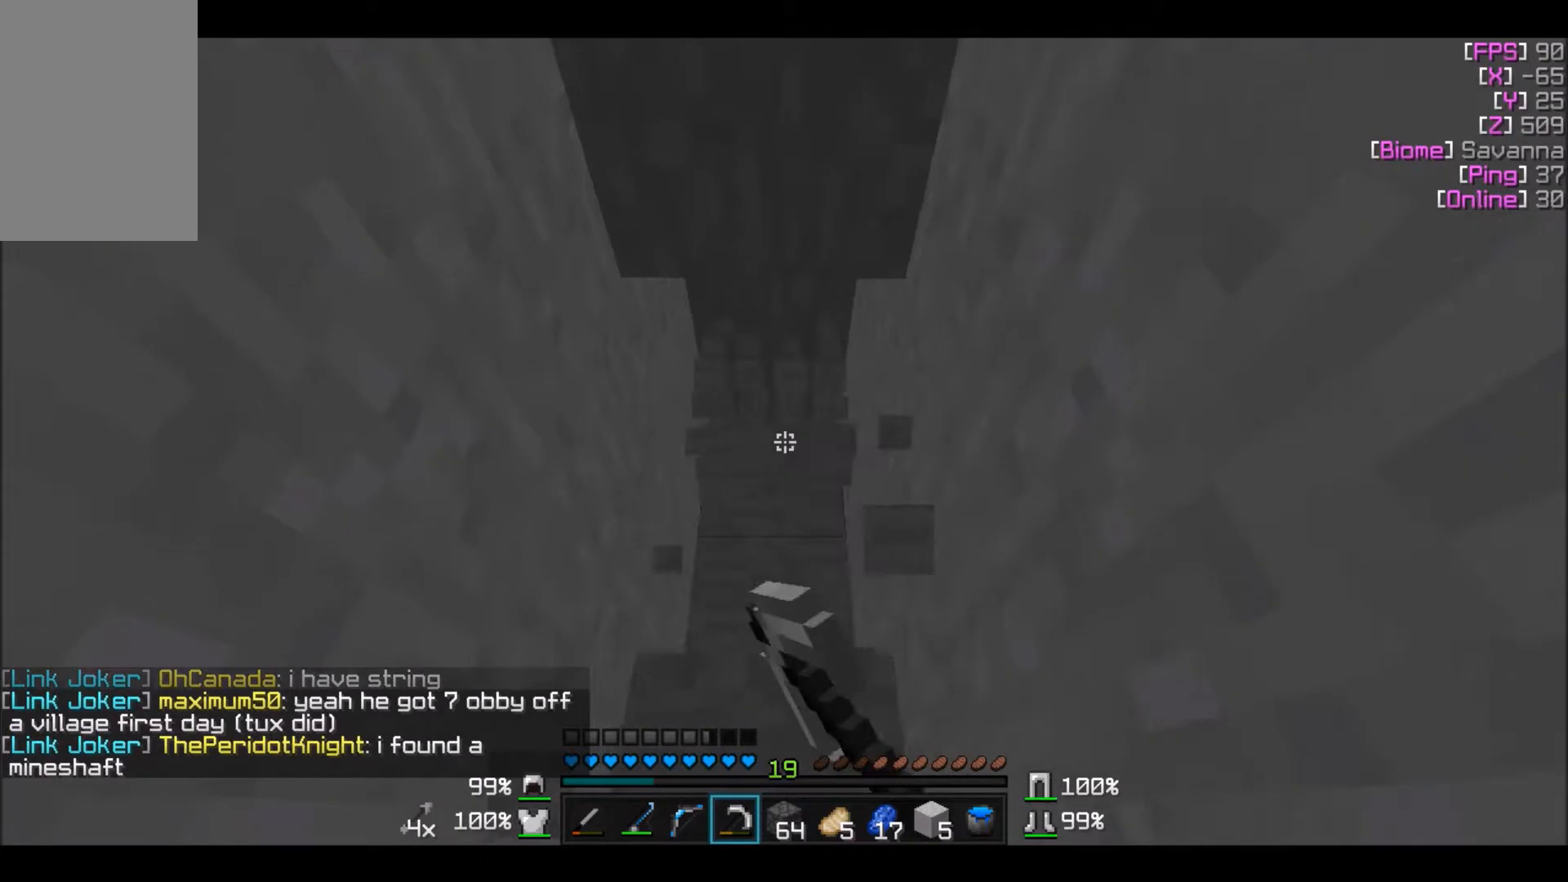
{"keys": ["w"], "mouse": ["left"], "events": [[101, "a", "up"], [267, "d", "down"], [401, "d", "up"]]}